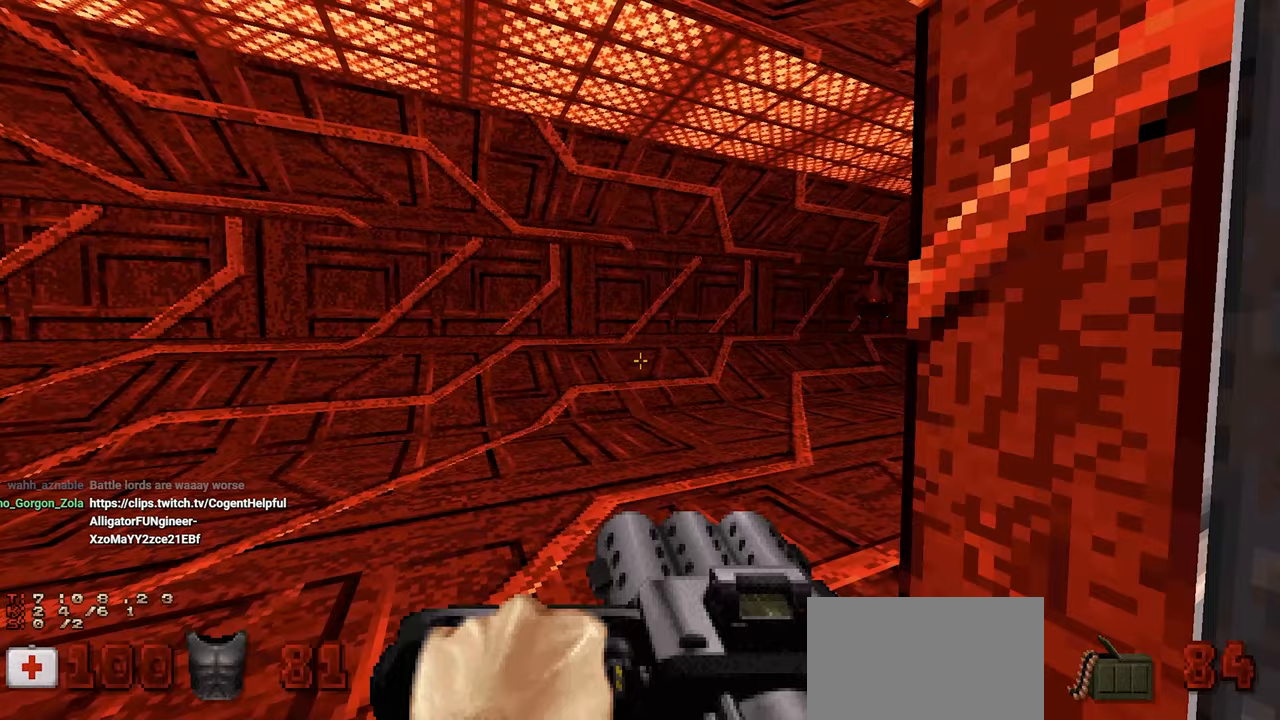
Gameplay with keyboard and mouse; each line is a JSON object with the keys and mouse buttons held at the frame after it. "events" lists presses ("down") and releases ("up") of "1", "2", "3", "4", "a", "alt", "c", "ctrl", "d", "e", "f", "q", "r", "s", "shift", "space", "tab", "v", "w", "x", "z", "mouse_left", "mouse_wheel" and "mouse_right" between this image and that frame as [ms after this image, input, new state], when the widget could be followed in between. "mouse_left", "mouse_wheel", "mouse_right" = the "left", "wheel", "right" buttons of the "mouse" list. No other keys are recorded. "wheel" means that the mouse wheel is clicked or scrolled. "mouse_move" is the direction in which the mouse moves at that frame (one of eight, or "still"), when it could be read.
{"keys": [], "mouse": [], "mouse_move": "still", "events": []}
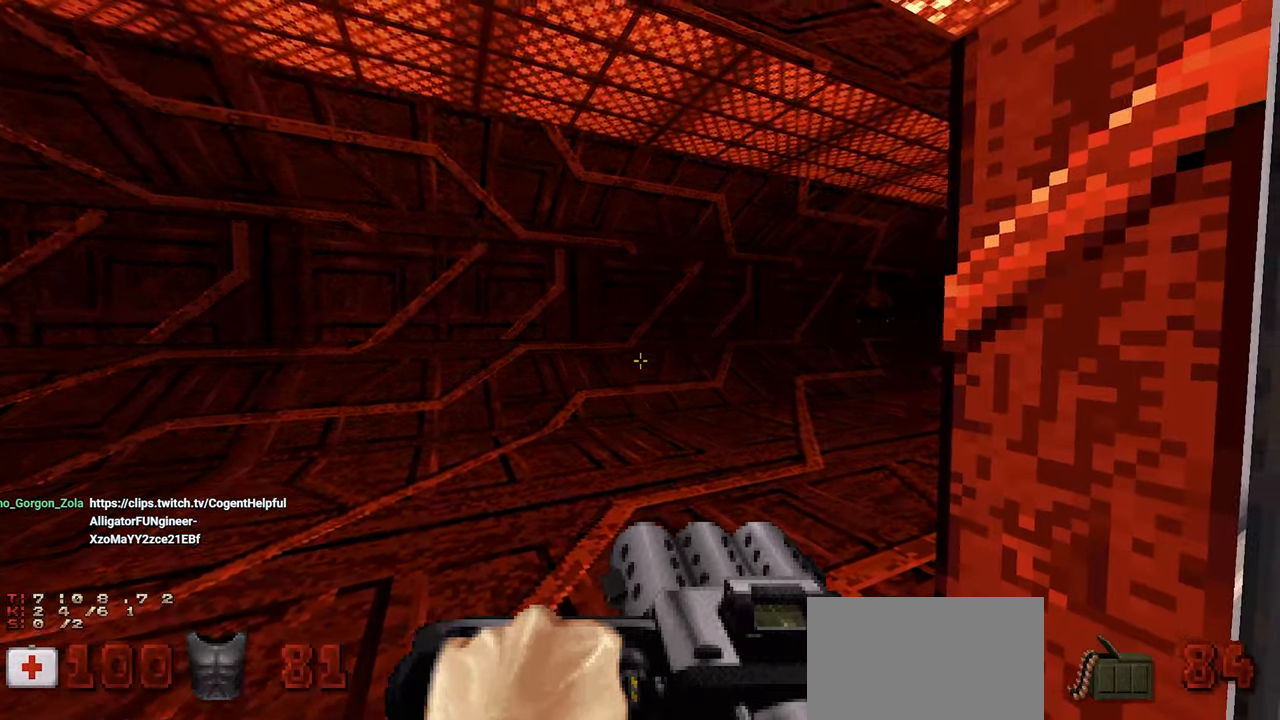
{"keys": [], "mouse": [], "mouse_move": "still", "events": []}
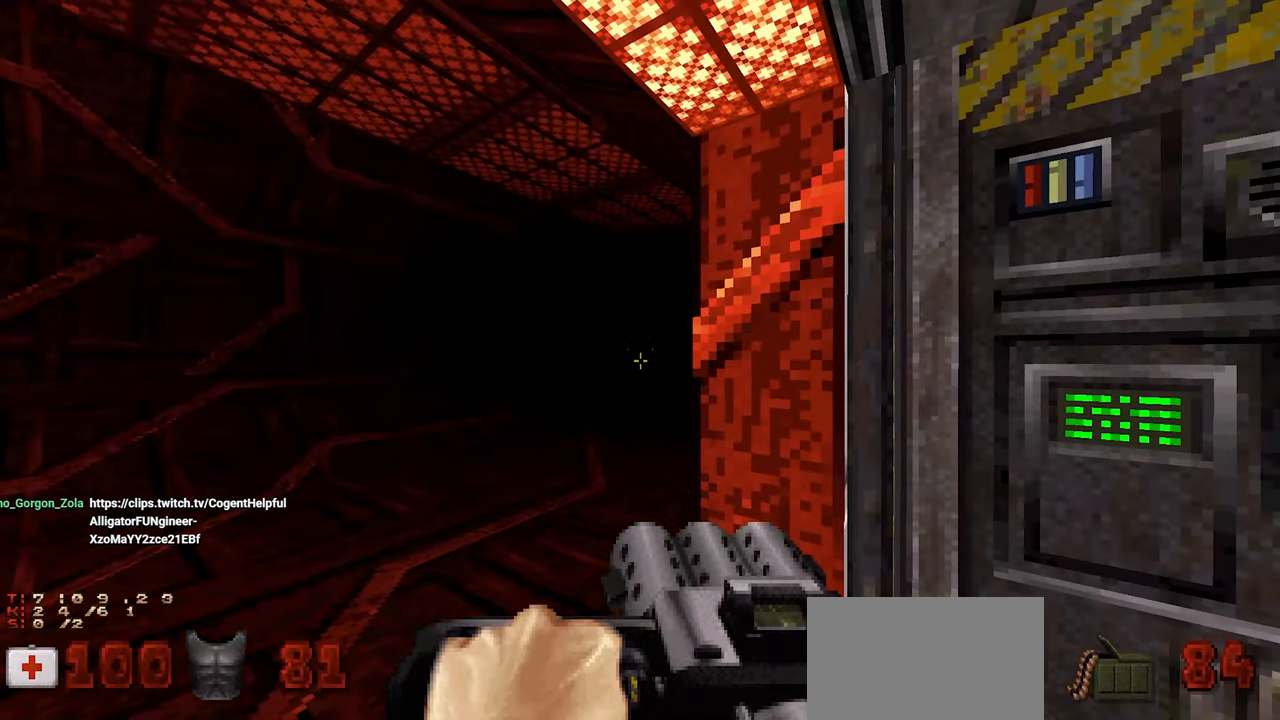
{"keys": [], "mouse": [], "mouse_move": "up-left", "events": [[317, "mouse_wheel", "down"], [367, "mouse_wheel", "up"]]}
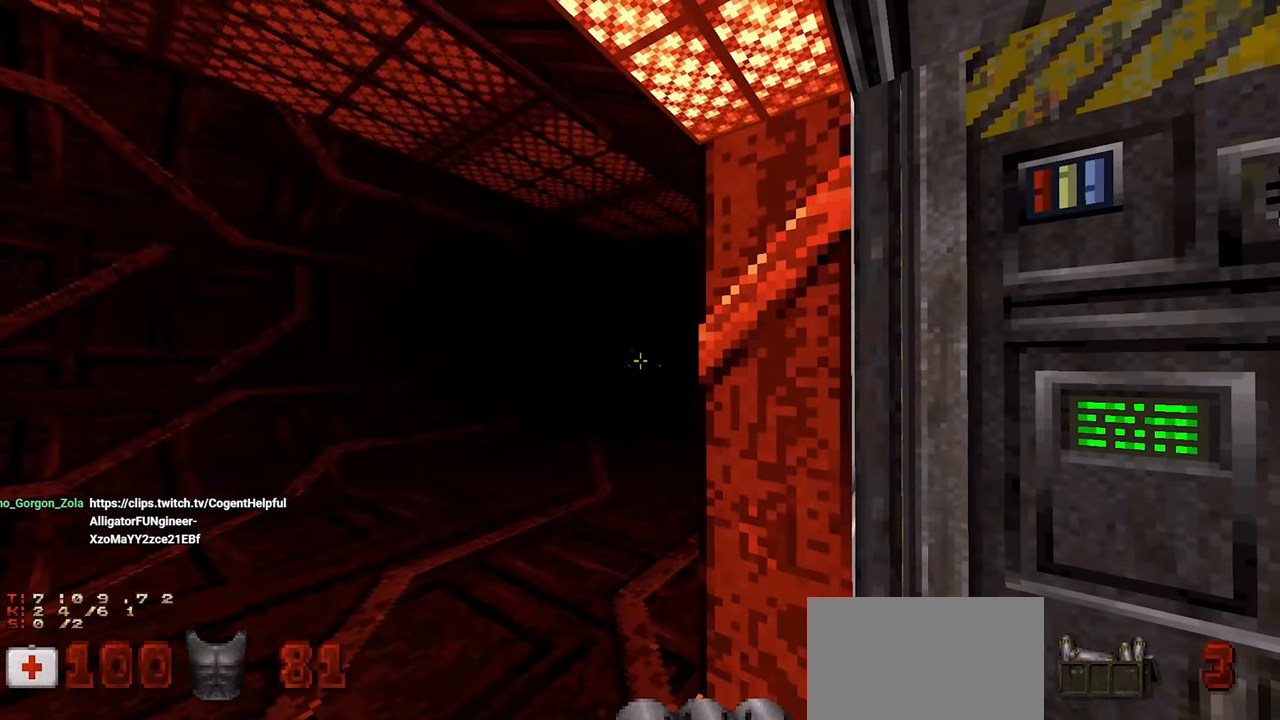
{"keys": [], "mouse": [], "mouse_move": "left", "events": [[100, "d", "down"], [233, "d", "up"], [333, "s", "down"], [467, "s", "up"]]}
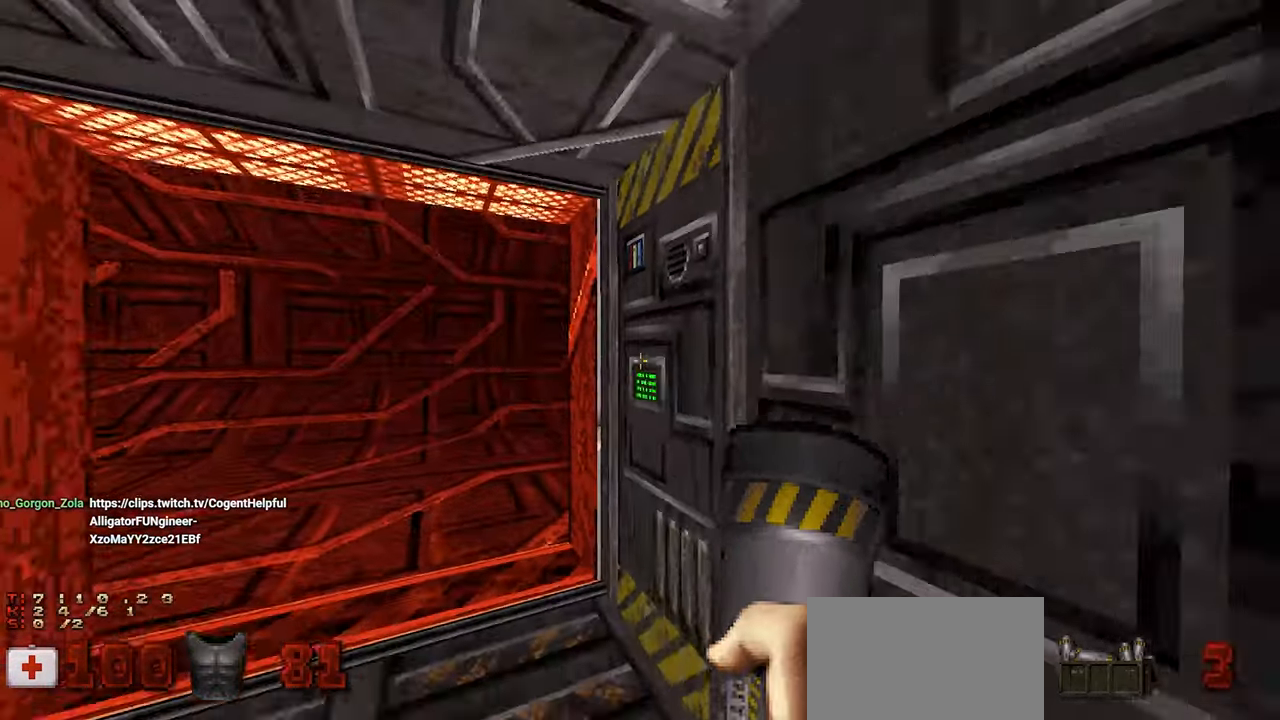
{"keys": [], "mouse": [], "mouse_move": "left", "events": [[167, "e", "down"], [217, "e", "up"], [250, "e", "down"], [333, "e", "up"]]}
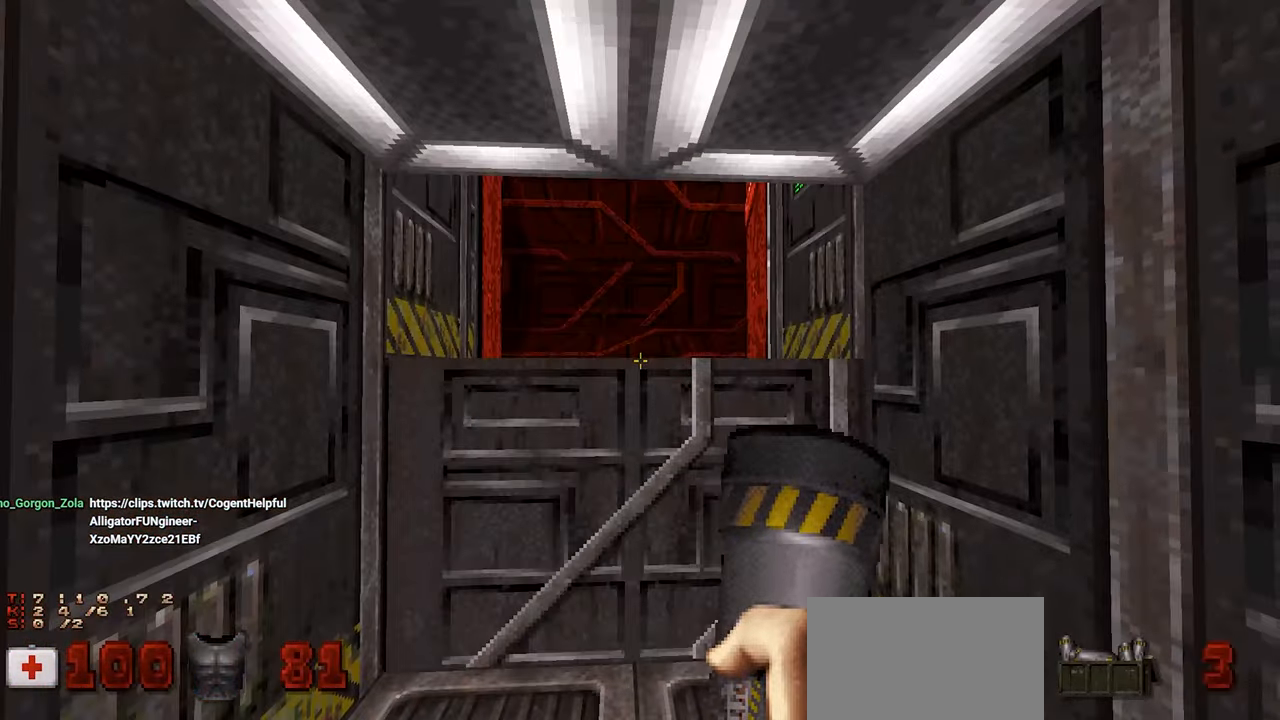
{"keys": [], "mouse": [], "mouse_move": "still", "events": []}
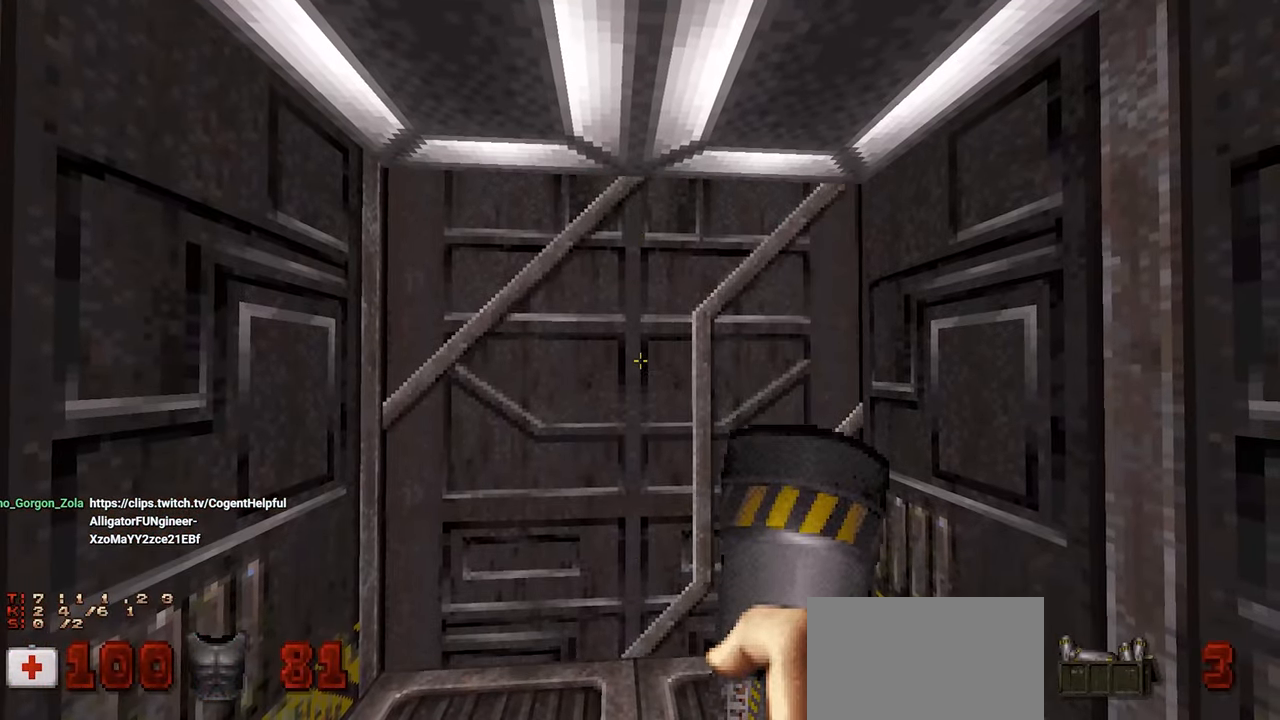
{"keys": [], "mouse": [], "mouse_move": "still", "events": []}
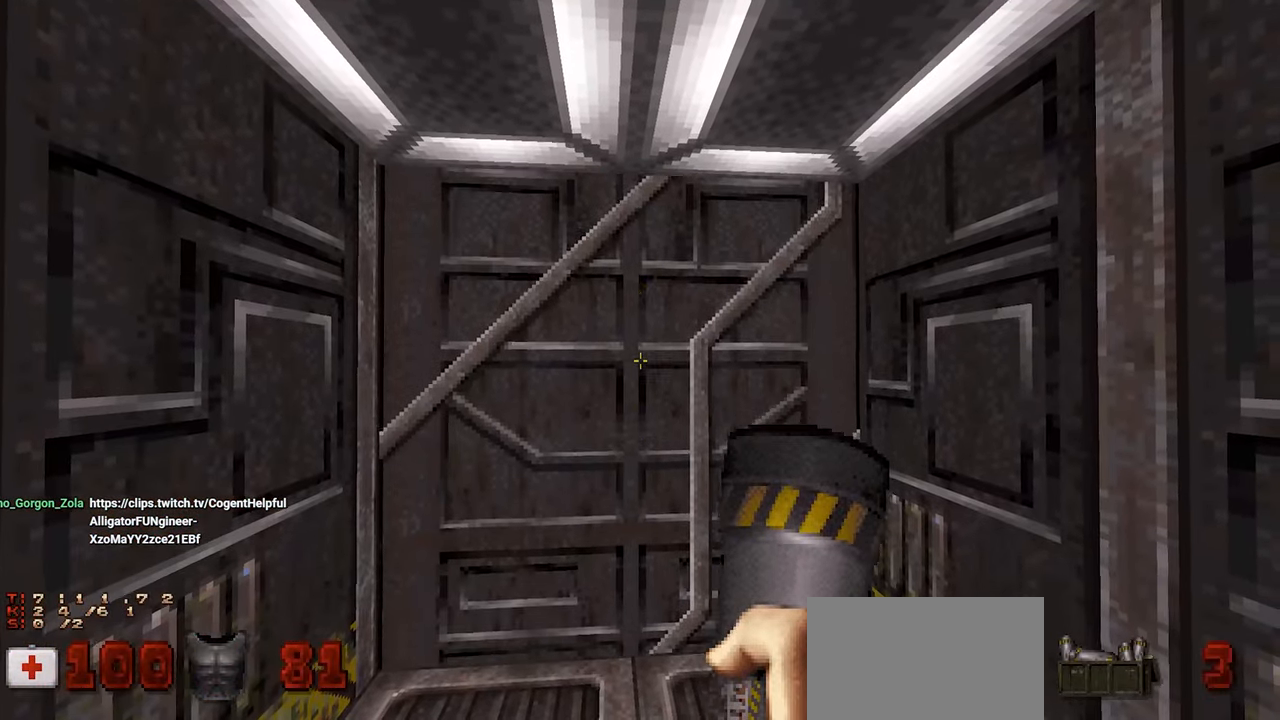
{"keys": [], "mouse": [], "mouse_move": "right", "events": []}
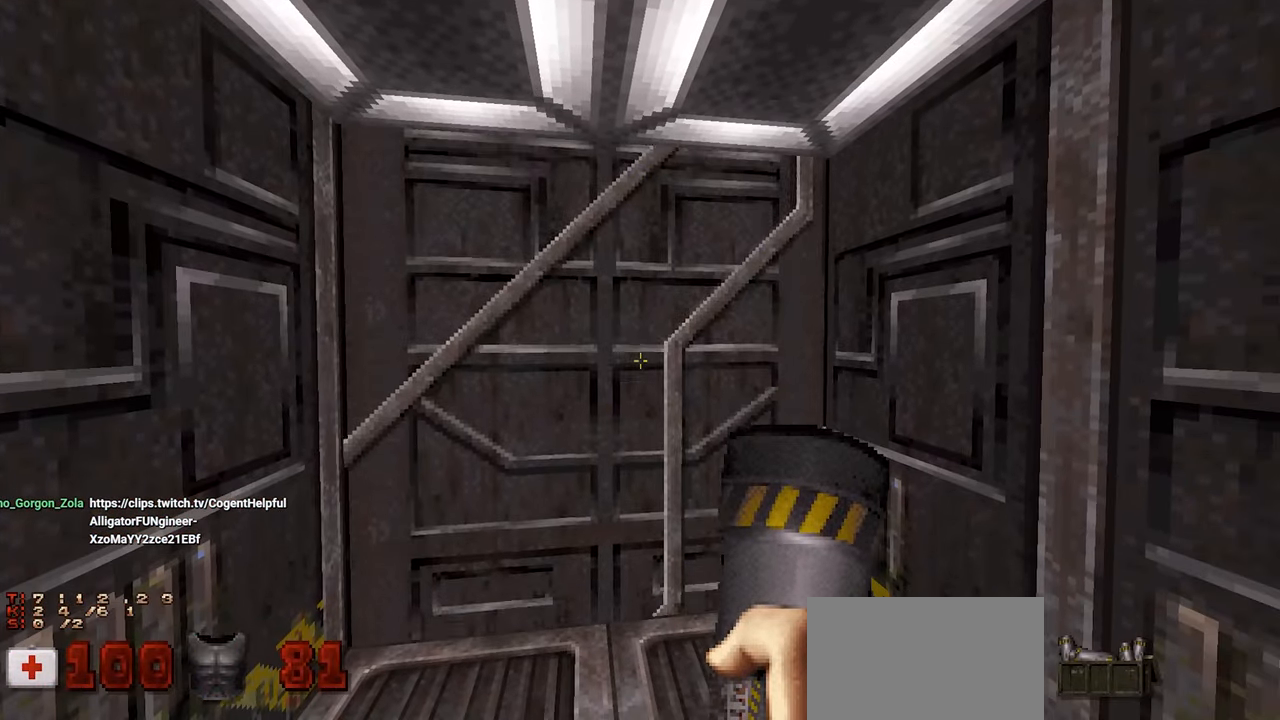
{"keys": [], "mouse": [], "mouse_move": "still", "events": []}
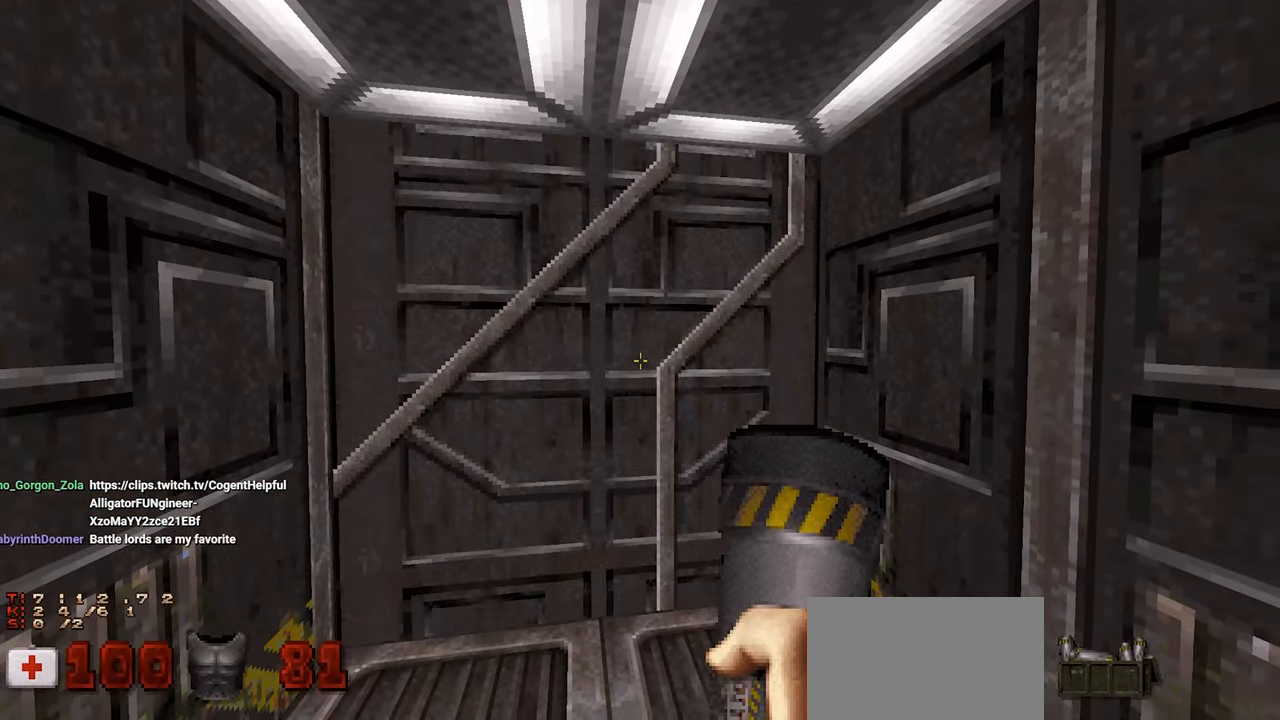
{"keys": [], "mouse": [], "mouse_move": "right", "events": []}
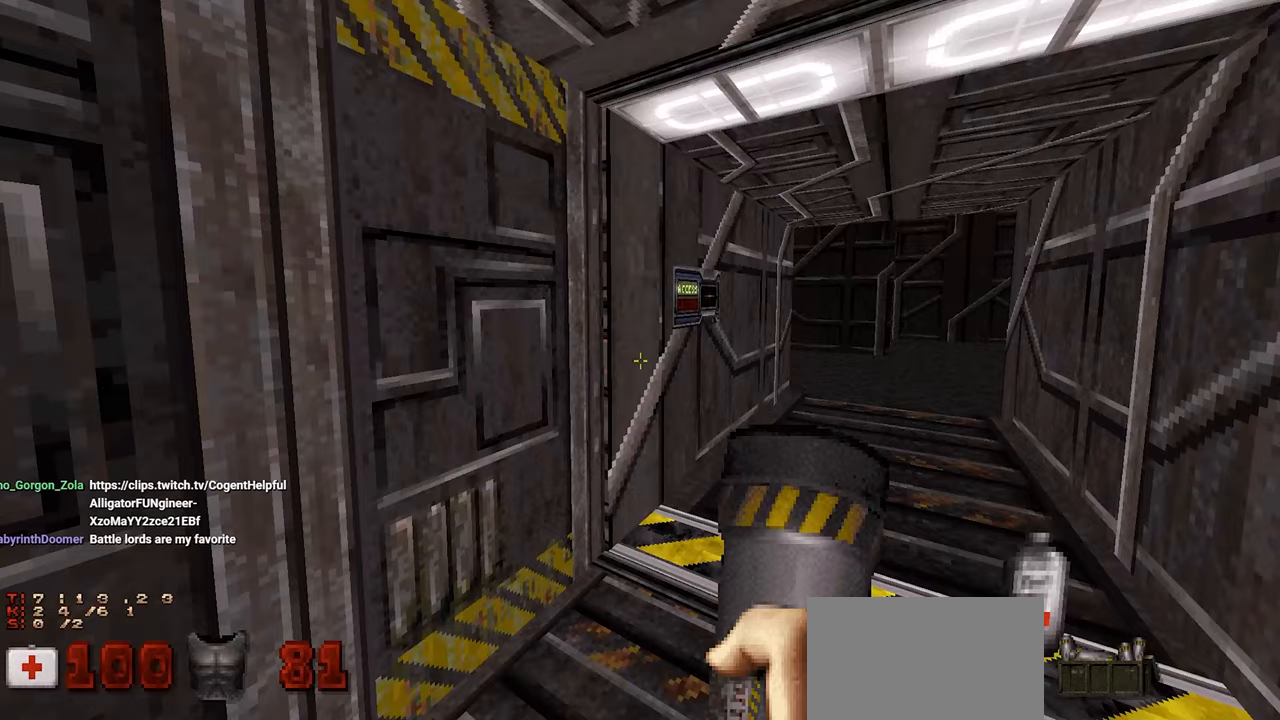
{"keys": [], "mouse": [], "mouse_move": "left", "events": [[250, "d", "down"], [433, "d", "up"]]}
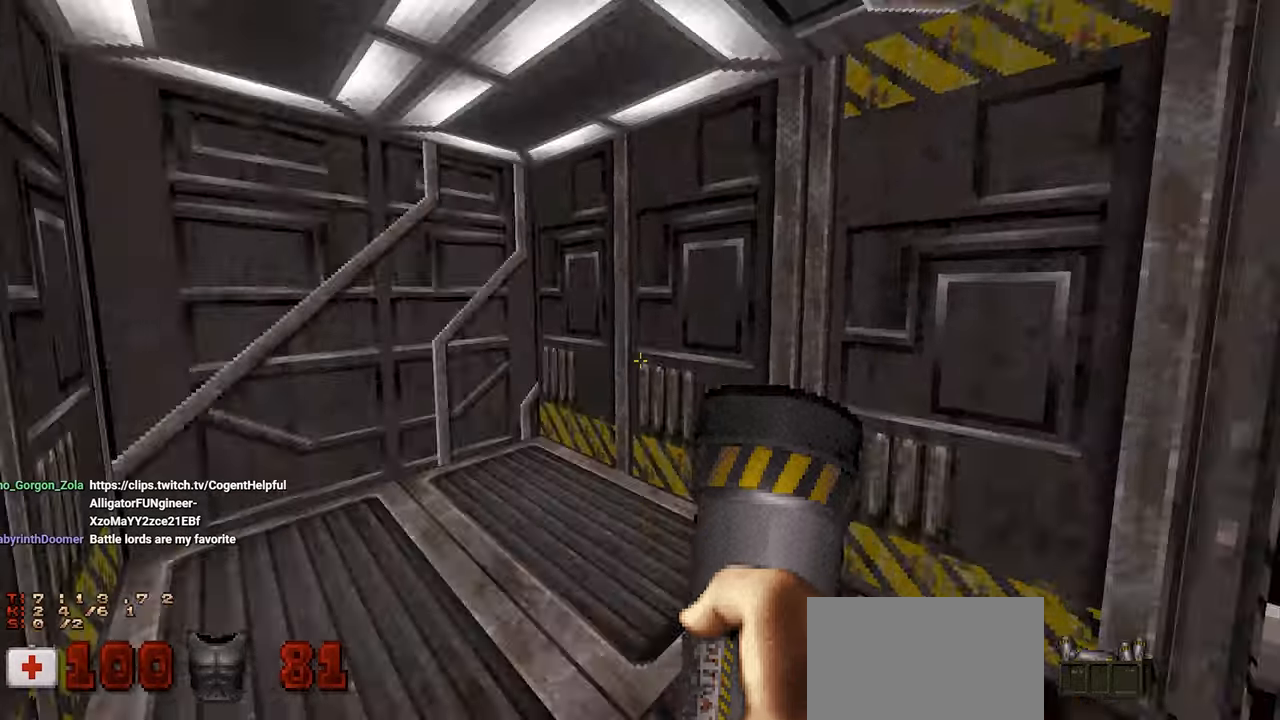
{"keys": [], "mouse": [], "mouse_move": "left", "events": [[300, "mouse_left", "down"], [450, "mouse_left", "up"]]}
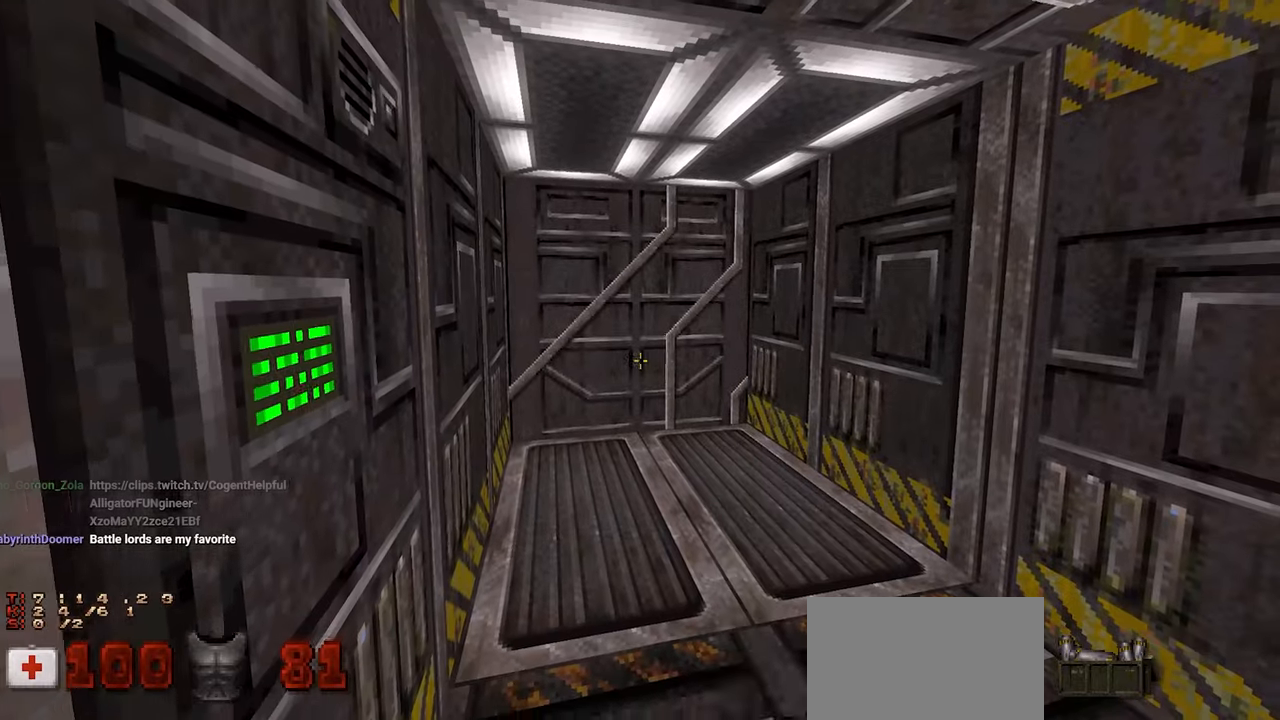
{"keys": [], "mouse": [], "mouse_move": "up-right", "events": [[283, "w", "down"], [417, "w", "up"]]}
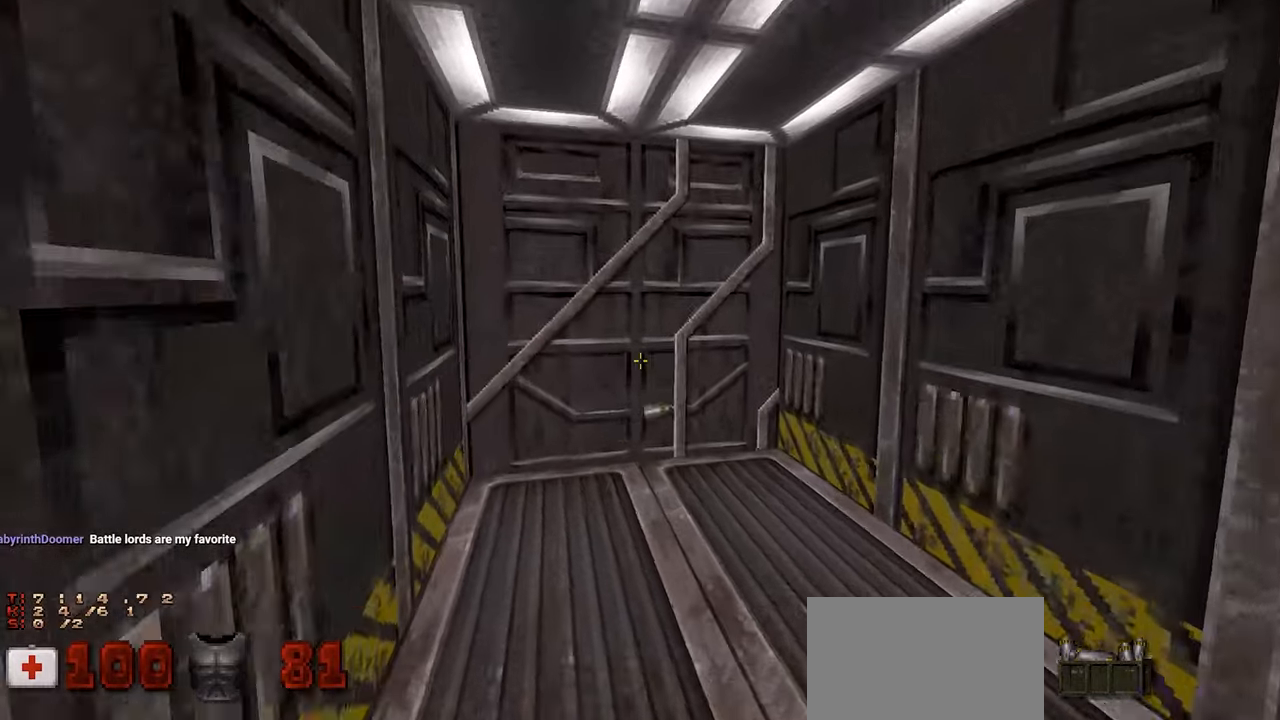
{"keys": [], "mouse": [], "mouse_move": "still", "events": [[100, "e", "down"], [200, "e", "up"], [300, "s", "down"], [400, "s", "up"]]}
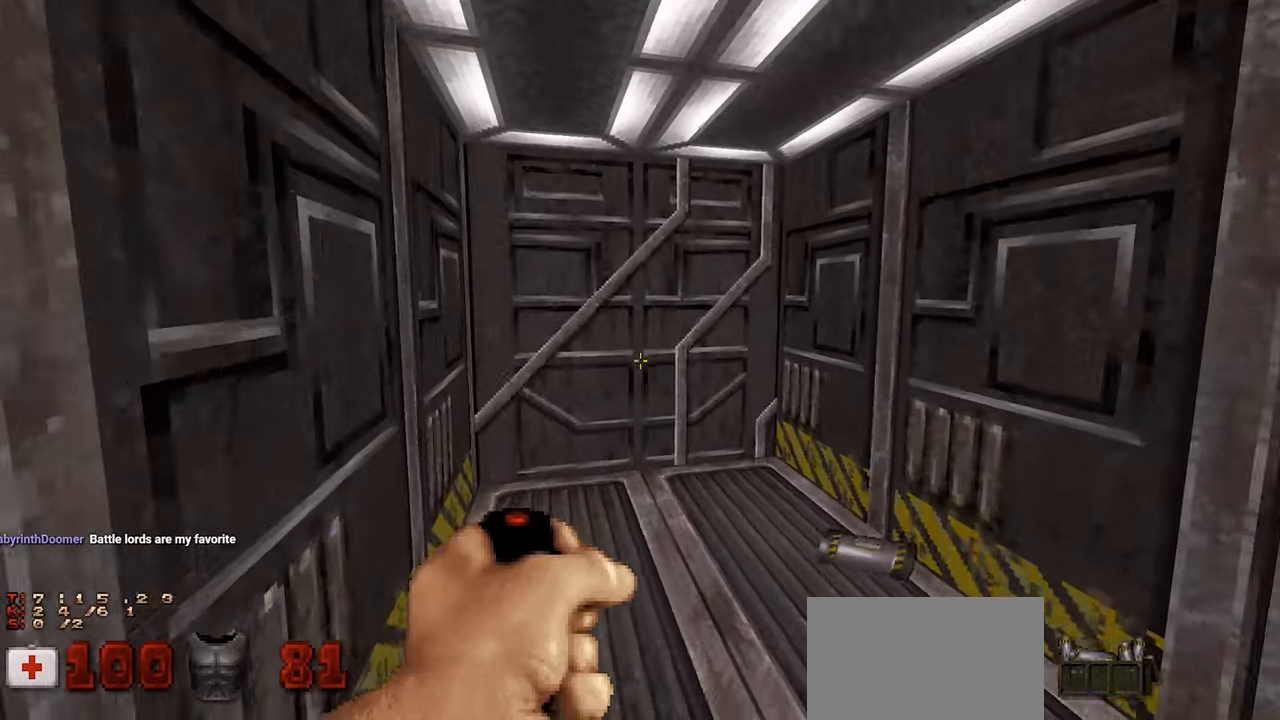
{"keys": [], "mouse": [], "mouse_move": "still", "events": []}
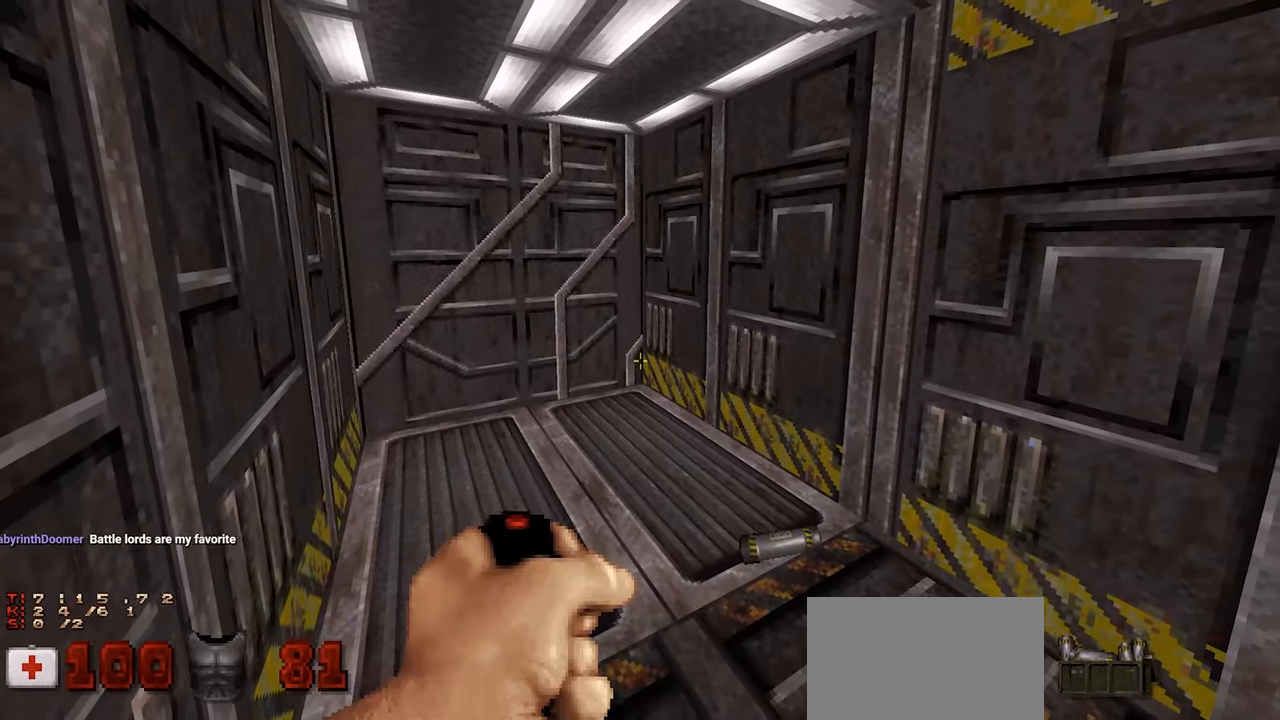
{"keys": ["e"], "mouse": [], "mouse_move": "left", "events": [[417, "e", "down"]]}
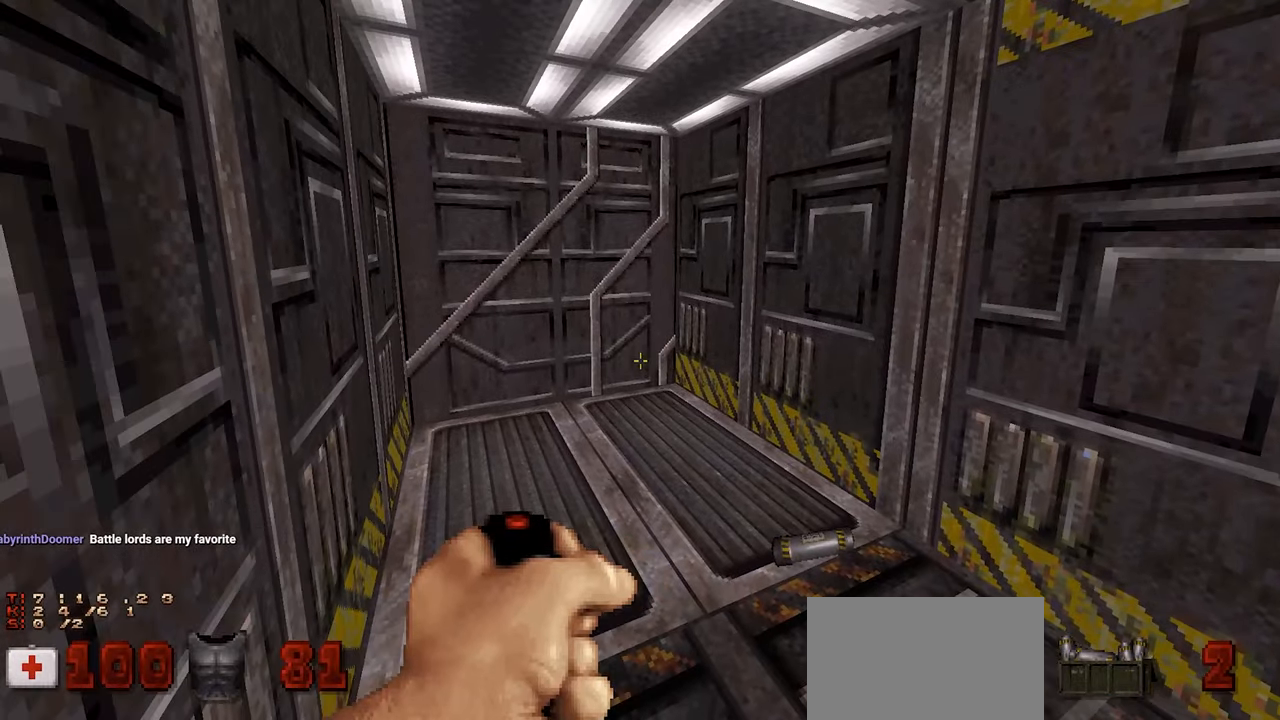
{"keys": ["e"], "mouse": [], "mouse_move": "still", "events": [[17, "e", "up"], [200, "w", "down"], [300, "w", "up"], [483, "e", "down"]]}
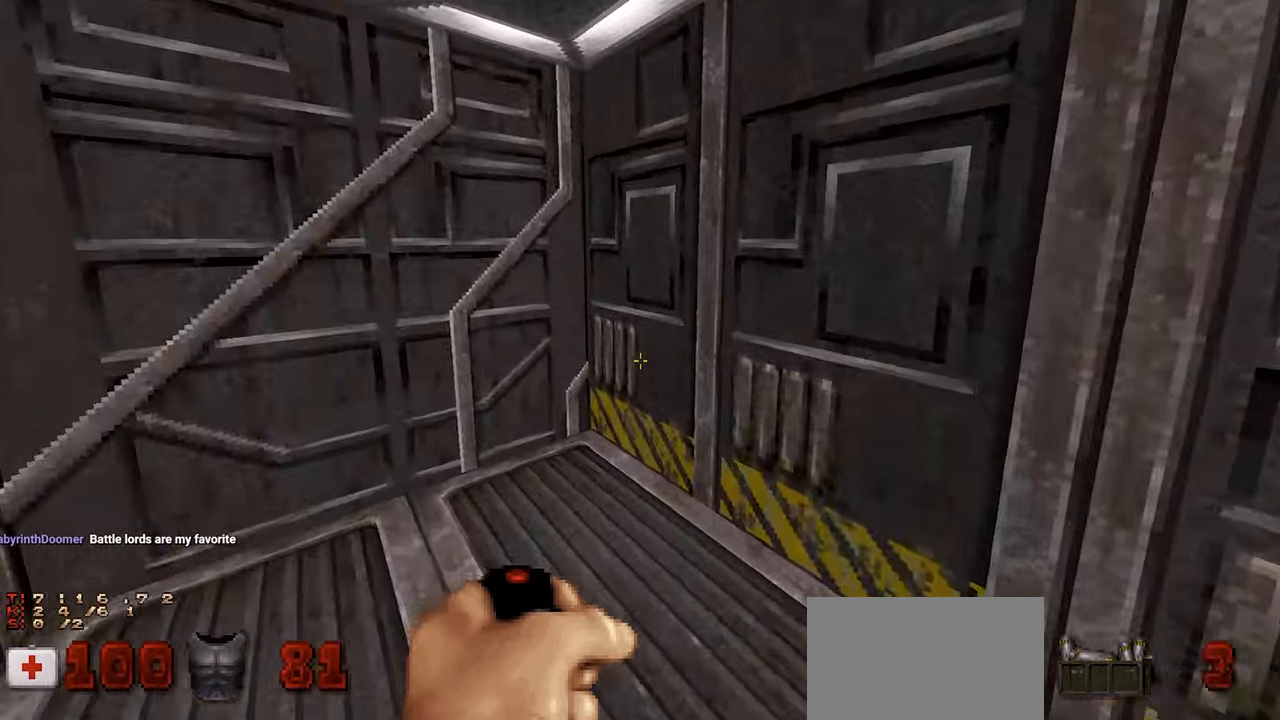
{"keys": [], "mouse": [], "mouse_move": "up-left", "events": [[33, "s", "down"], [83, "e", "up"], [267, "s", "up"]]}
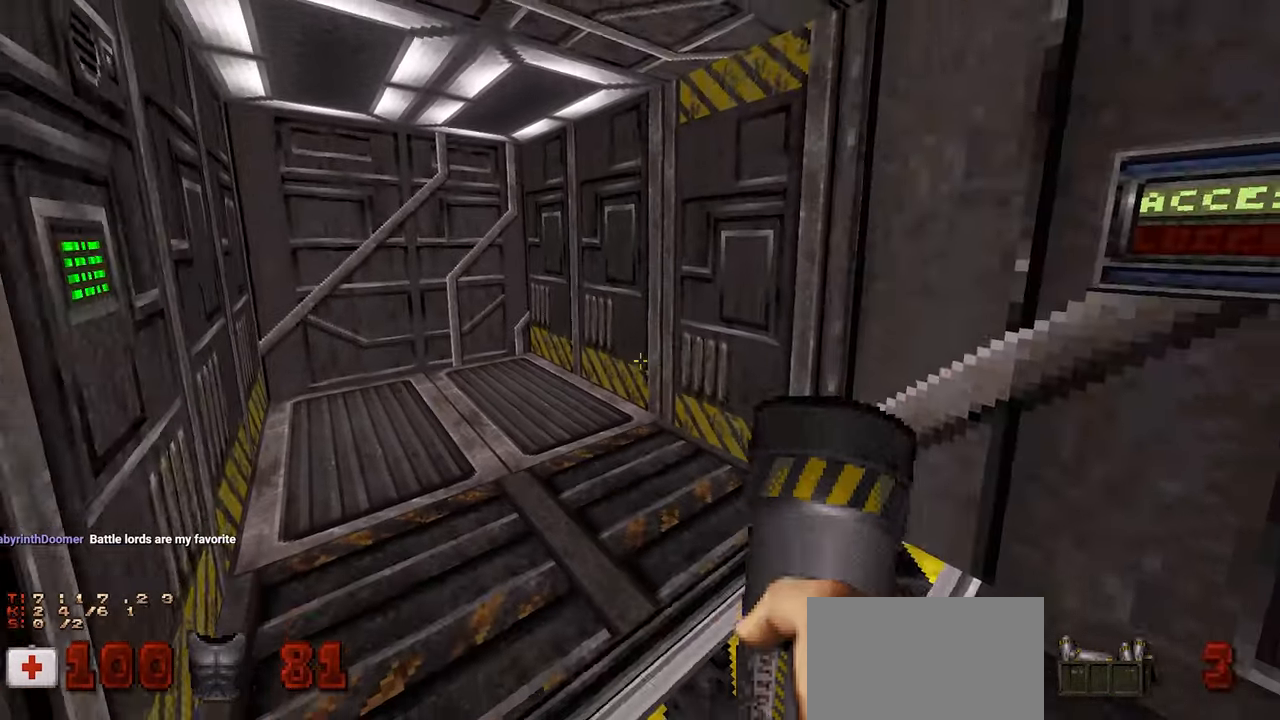
{"keys": ["w"], "mouse": [], "mouse_move": "left", "events": [[467, "w", "down"]]}
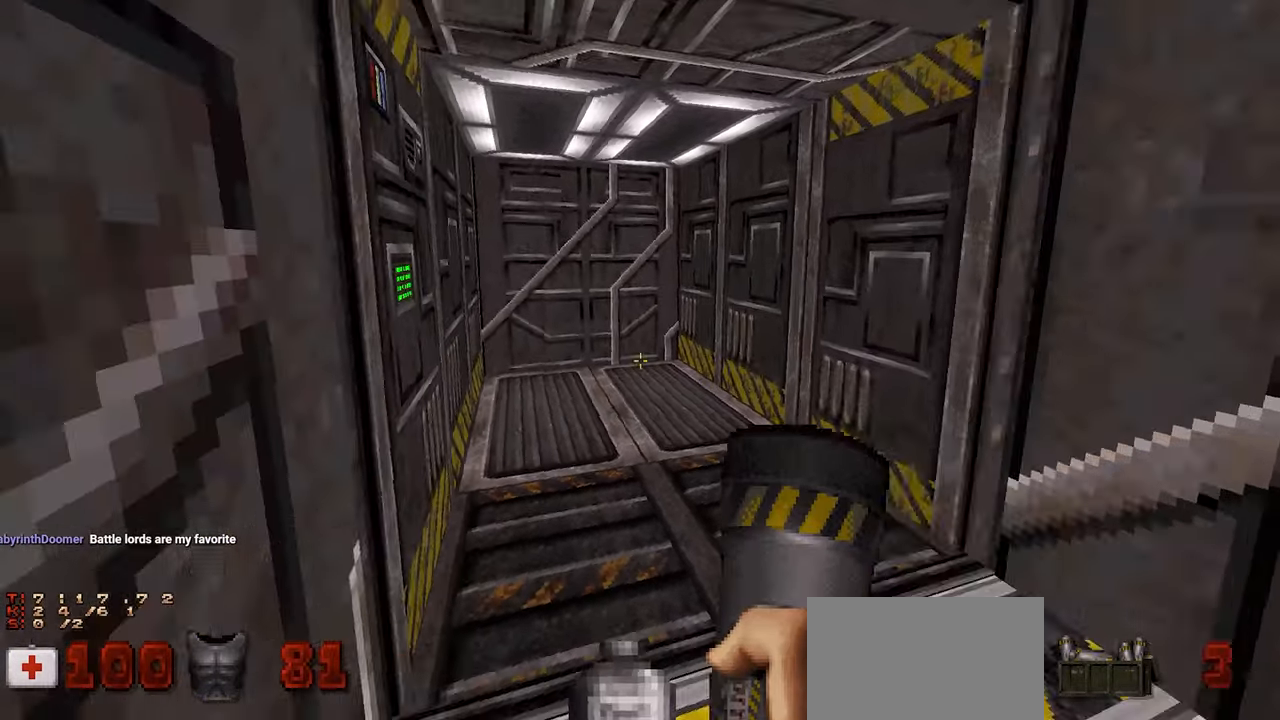
{"keys": [], "mouse": [], "mouse_move": "still", "events": [[100, "w", "up"]]}
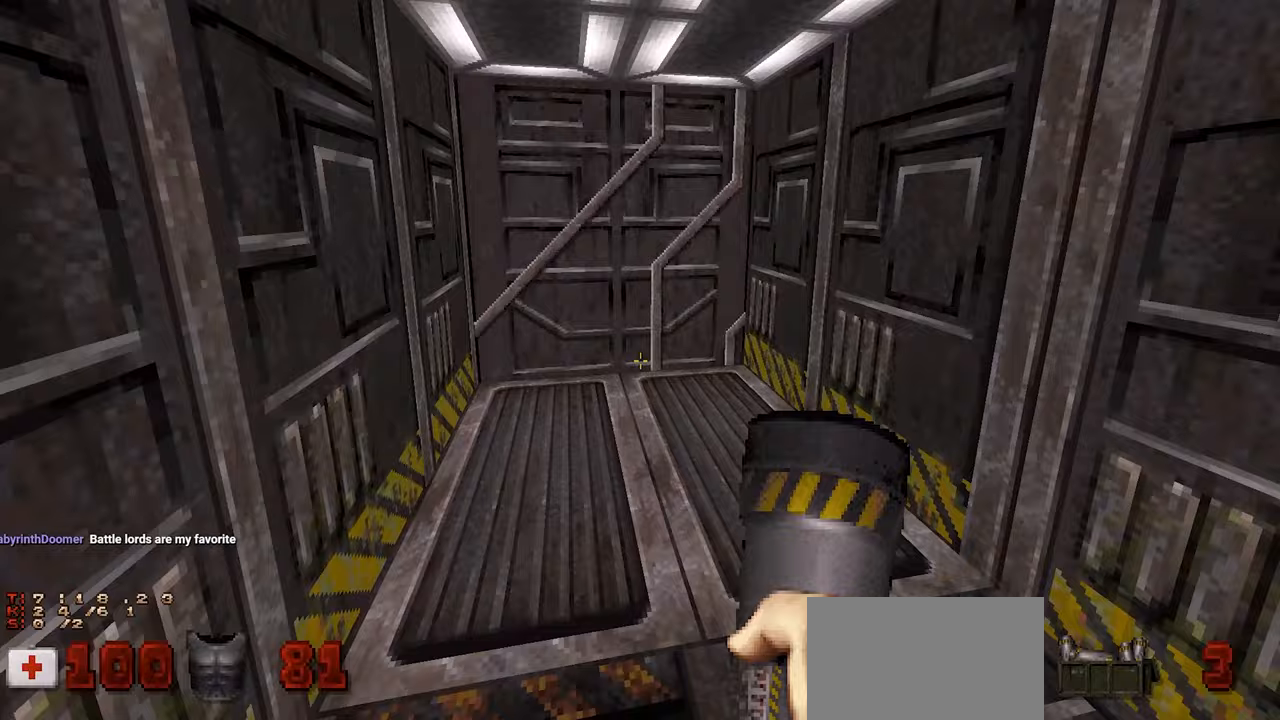
{"keys": [], "mouse": [], "mouse_move": "right", "events": [[133, "s", "down"], [183, "d", "down"], [183, "s", "up"], [267, "d", "up"]]}
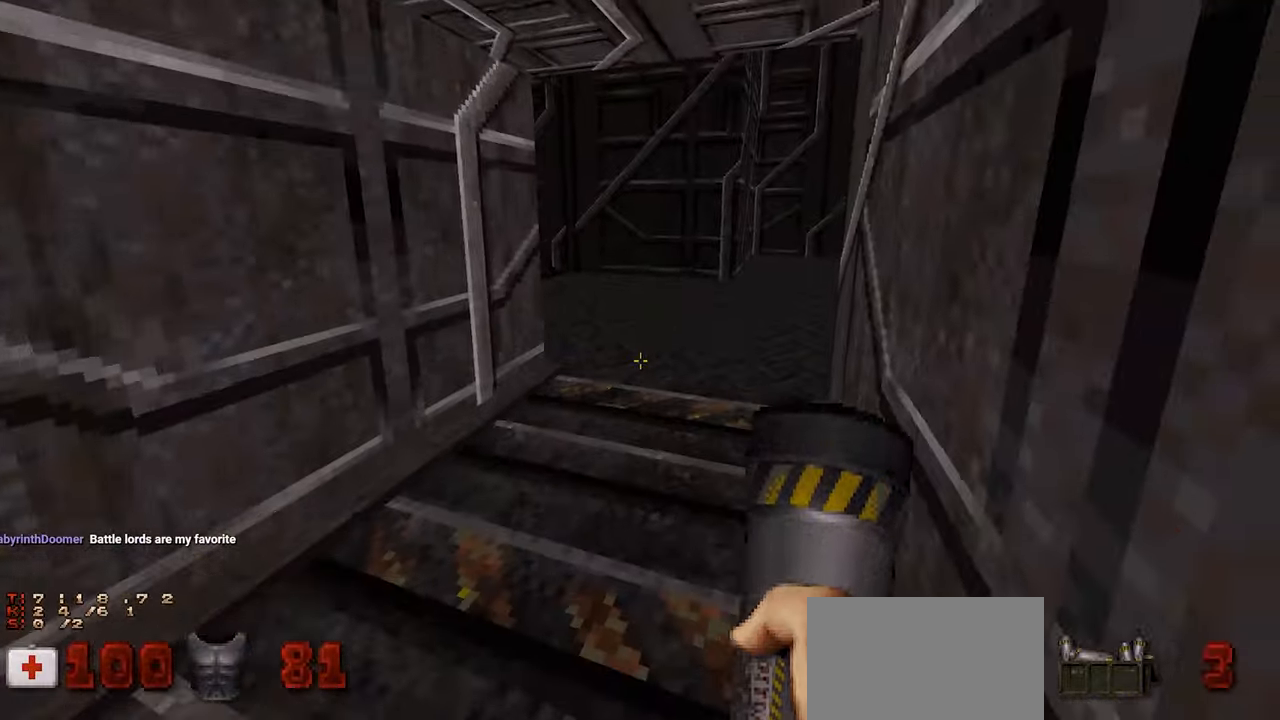
{"keys": [], "mouse": [], "mouse_move": "left", "events": [[83, "mouse_left", "down"], [200, "mouse_left", "up"]]}
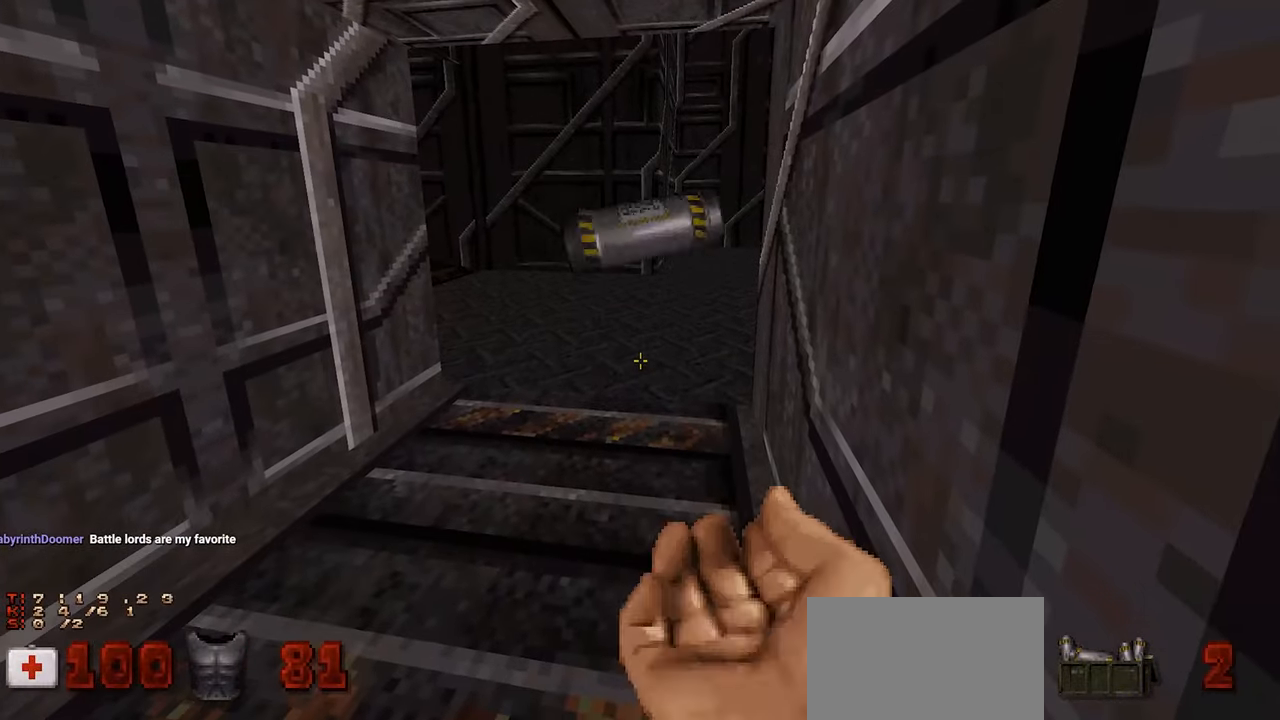
{"keys": [], "mouse": [], "mouse_move": "up-right", "events": []}
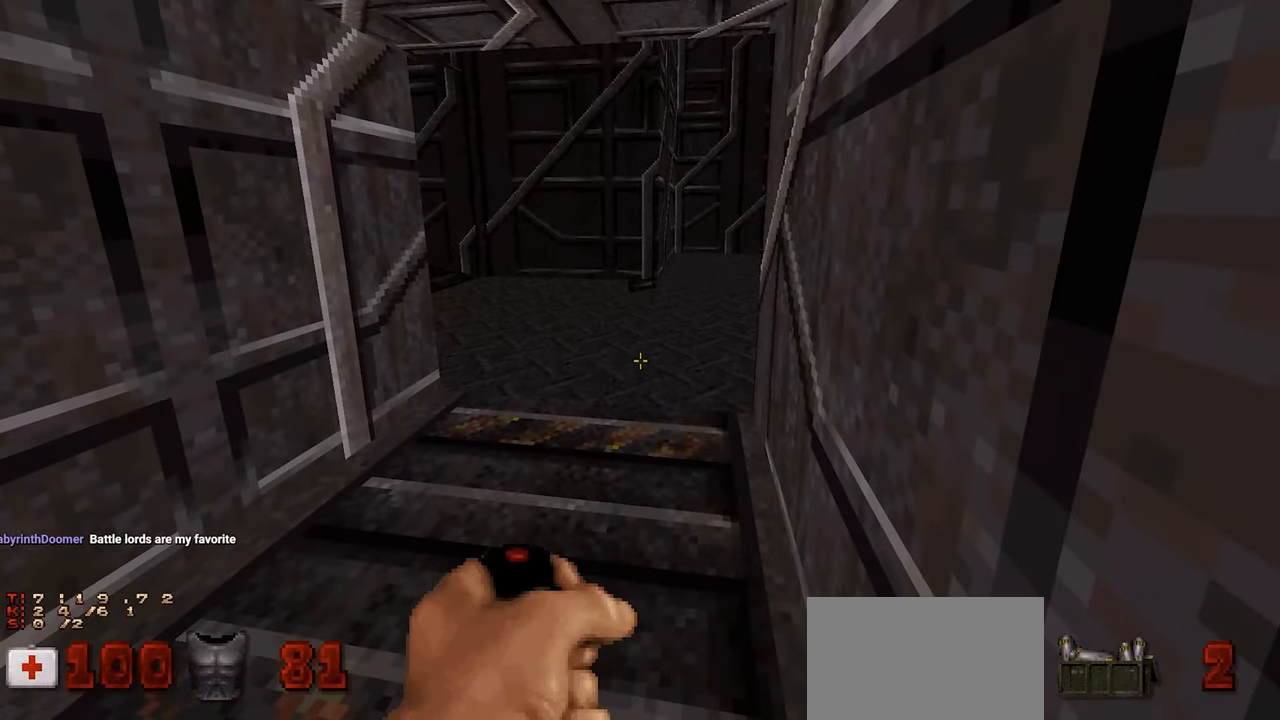
{"keys": ["w"], "mouse": [], "mouse_move": "left", "events": [[367, "w", "down"]]}
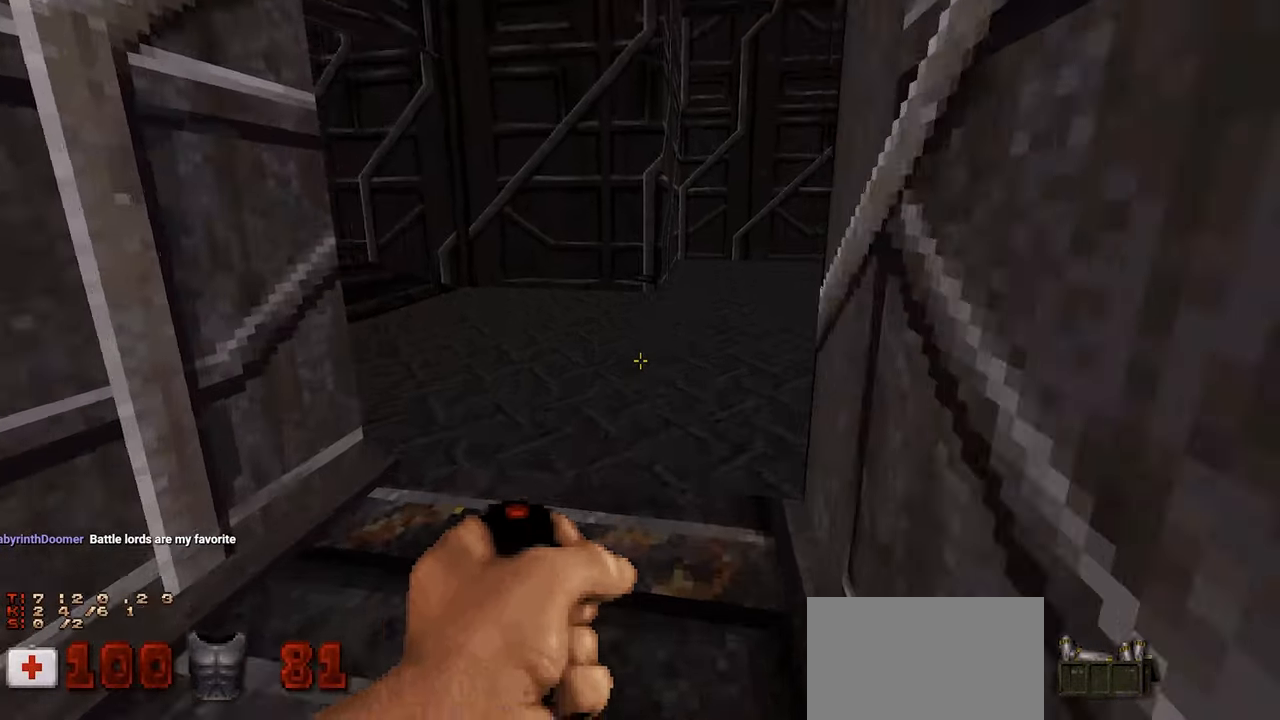
{"keys": [], "mouse": [], "mouse_move": "still", "events": [[150, "w", "up"]]}
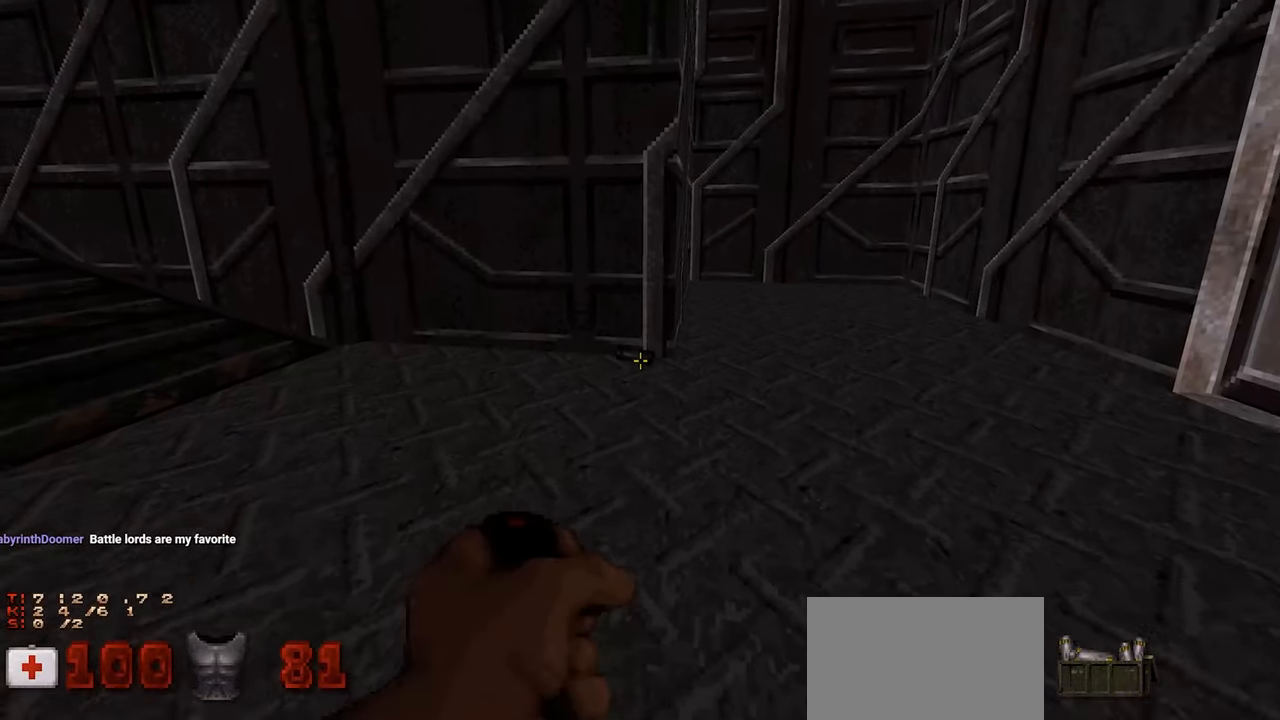
{"keys": ["w"], "mouse": [], "mouse_move": "still", "events": [[200, "w", "down"]]}
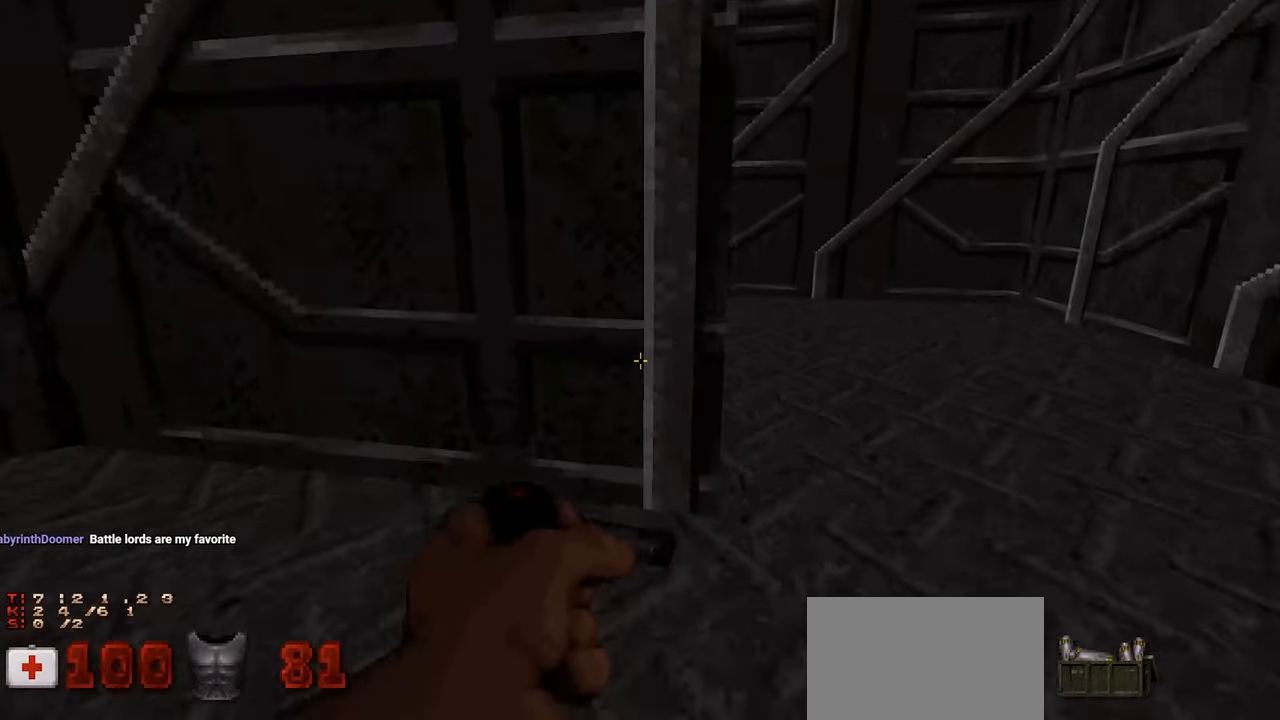
{"keys": [], "mouse": [], "mouse_move": "right", "events": [[33, "w", "up"]]}
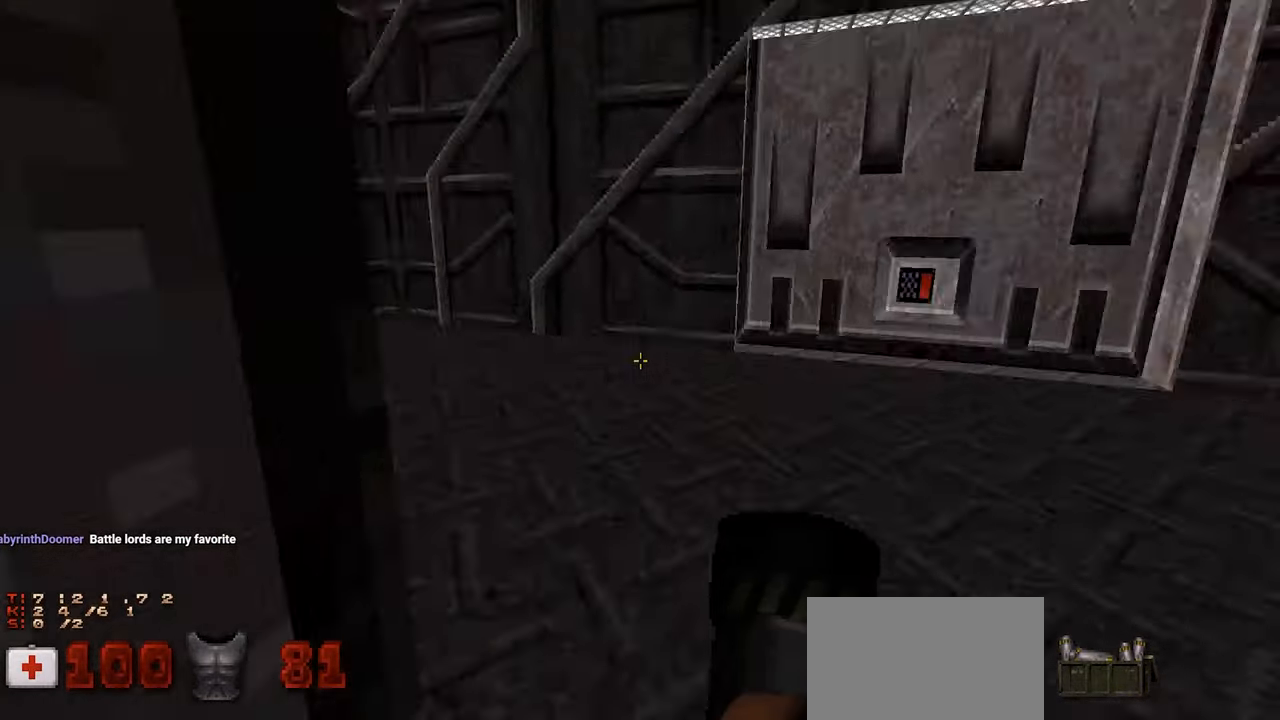
{"keys": ["w"], "mouse": [], "mouse_move": "right", "events": [[100, "w", "down"]]}
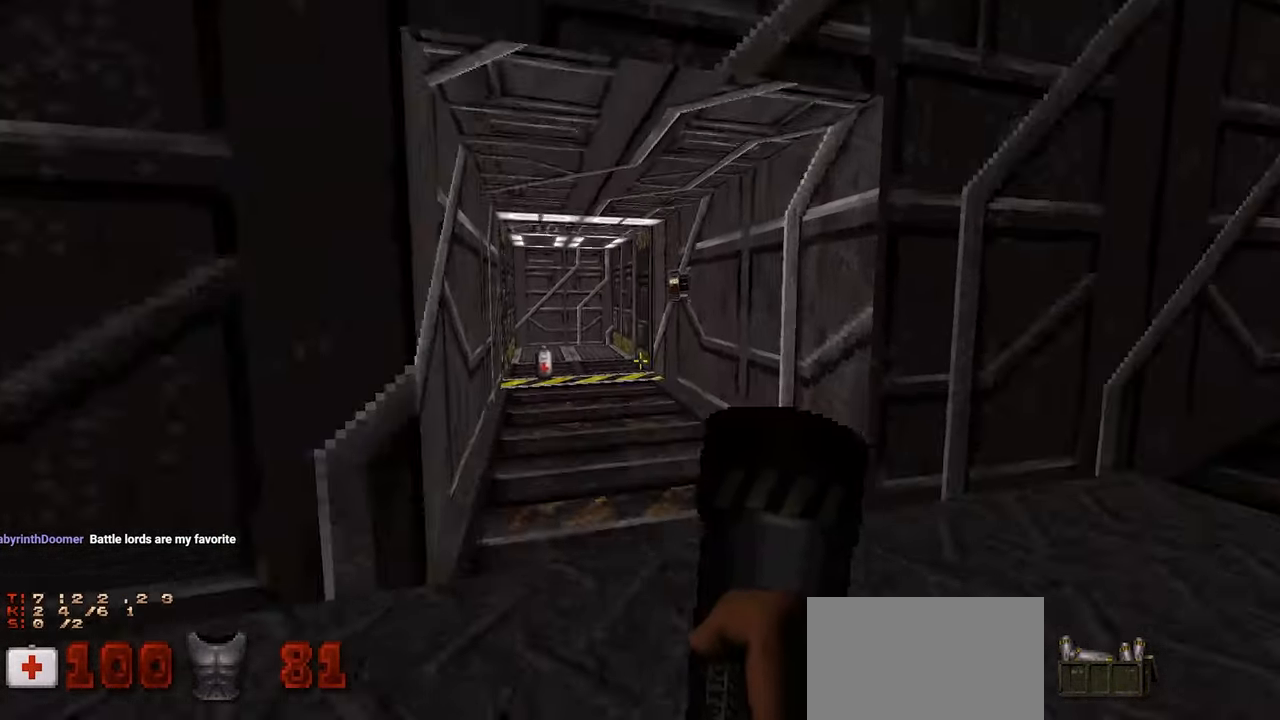
{"keys": [], "mouse": [], "mouse_move": "left", "events": [[433, "w", "up"]]}
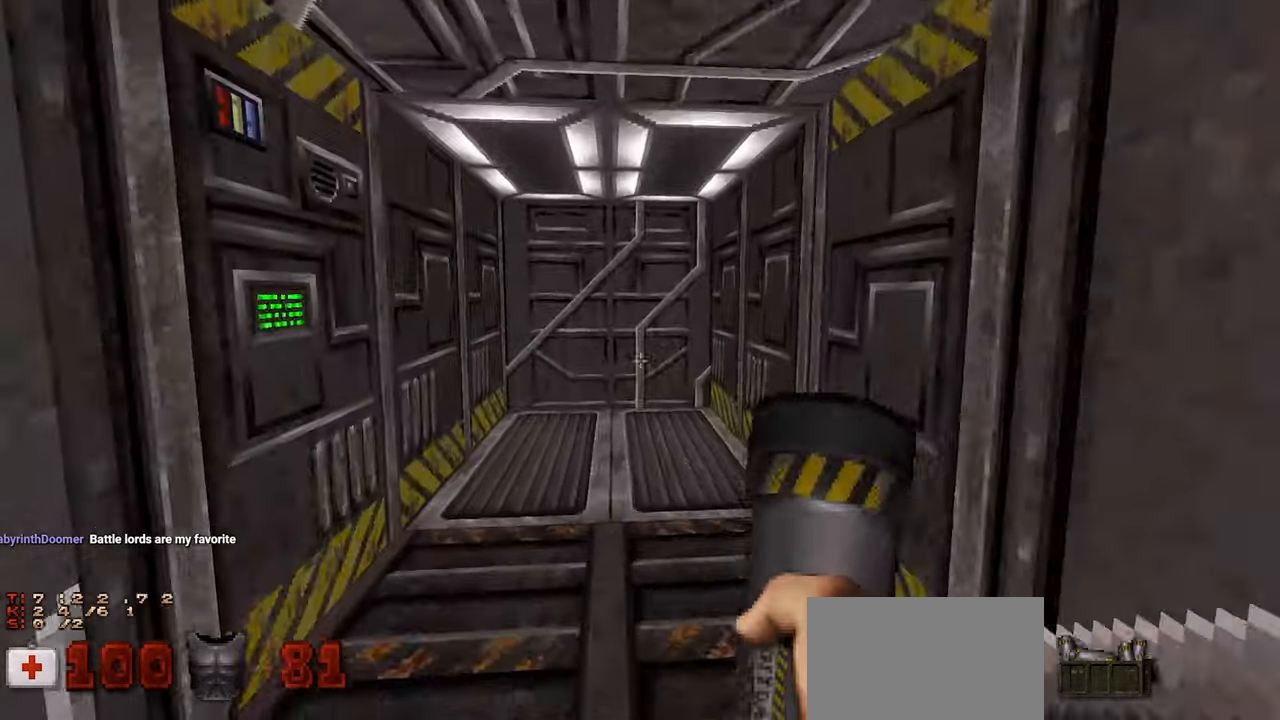
{"keys": ["s"], "mouse": [], "mouse_move": "right", "events": [[500, "s", "down"]]}